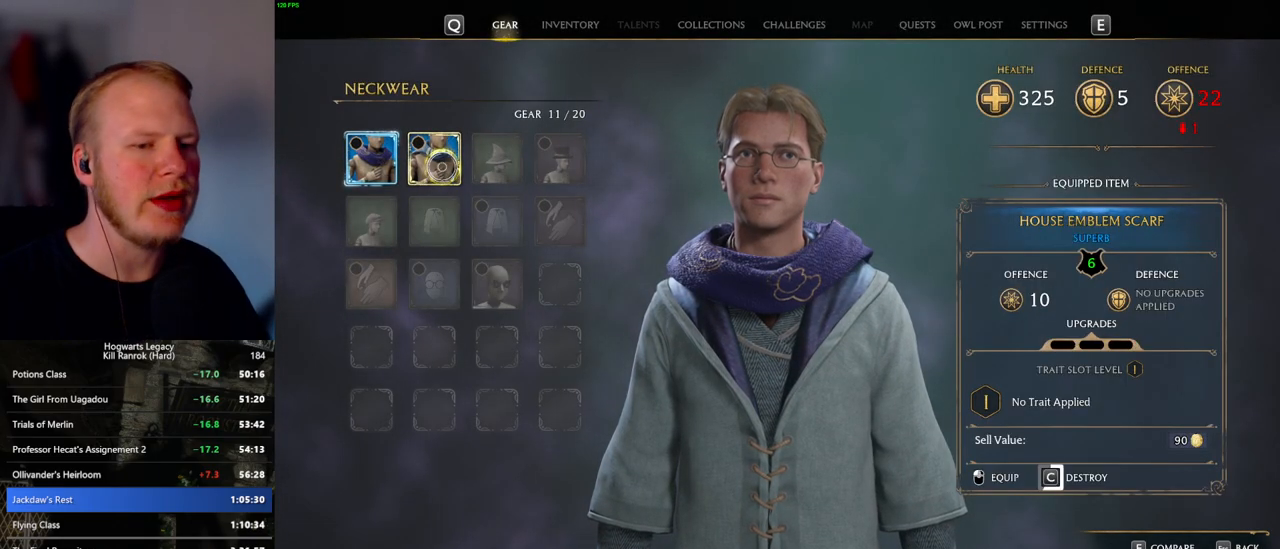
Gameplay with keyboard and mouse; each line is a JSON object with the keys and mouse buttons held at the frame after it. "events" lists presses ("down") and releases ("up") of ".", "/", "0", "1", "2", "3", "4", "5", "6", "7", "8", "9", "a", "alt_l", "alt_r", "b", "backslash", "backspace", "c", "caps_lock", "comma", "ctrl_l", "ctrl_r", "d", "e", "equals", "escape", "f", "f1", "f10", "f11", "f12", "f2", "f3", "f4", "f5", "f6", "f7", "f8", "f9", "g", "h", "i", "j", "k", "l", "lbracket", "m", "minus", "n", "o", "p", "q", "quote", "r", "rbracket", "return", "s", "semicolon", "shift_l", "shift_r", "space", "super_l", "super_r", "t", "tab", "tilde", "u", "v", "w", "x", "y", "z", "mouse_left", "mouse_wheel", "mouse_right", "mouse_mb4" and "mouse_mb5" between this image and that frame as [ms after this image, input, new state], when the widget could be followed in between. "mouse_left", "mouse_wheel", "mouse_right", "mouse_mb4", "mouse_mb5" = the "left", "wheel", "right", "mb4", "mb5" buttons of the "mouse" list. No other keys are recorded. "wheel" means that the mouse wheel is clicked or scrolled. Mouse movement is not recorded.
{"keys": ["c"], "mouse": [], "events": []}
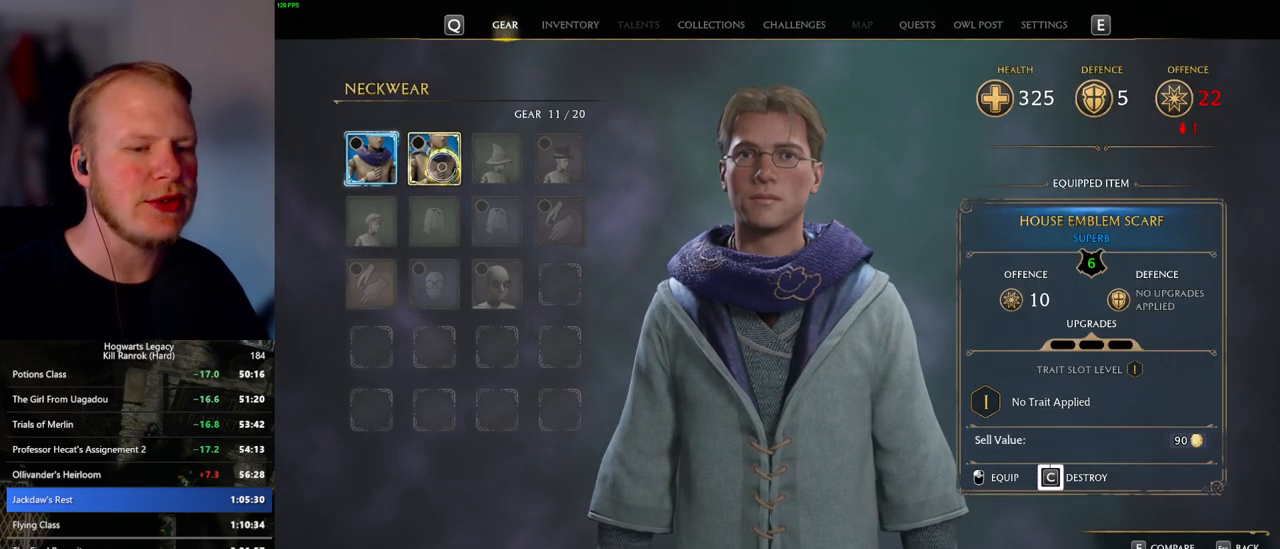
{"keys": ["escape"], "mouse": [], "events": [[400, "c", "up"], [450, "escape", "down"]]}
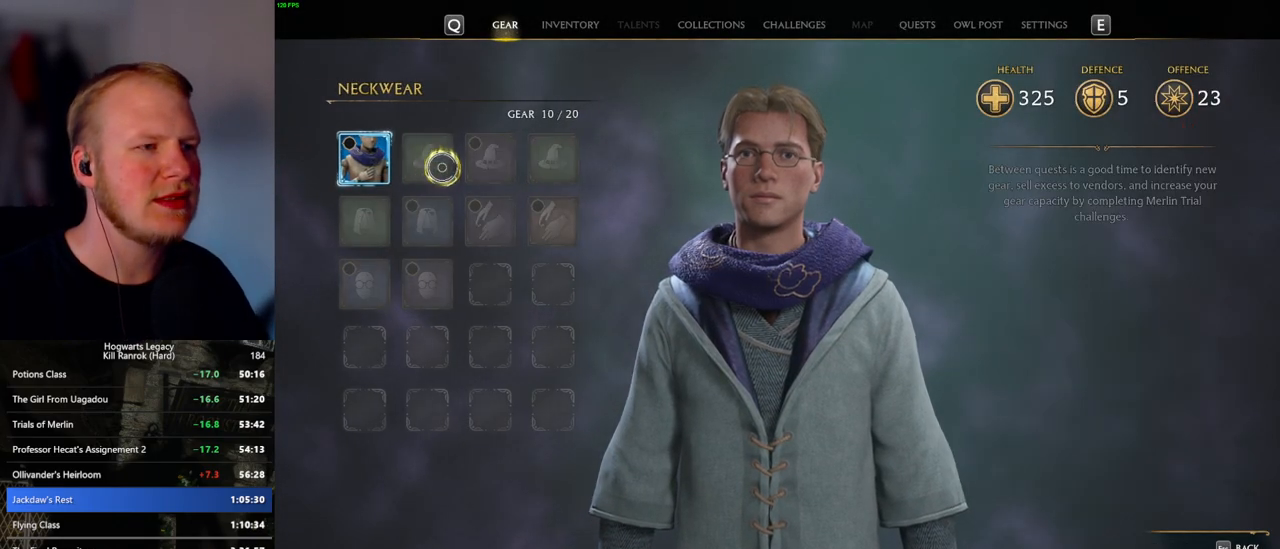
{"keys": [], "mouse": [], "events": [[67, "escape", "up"]]}
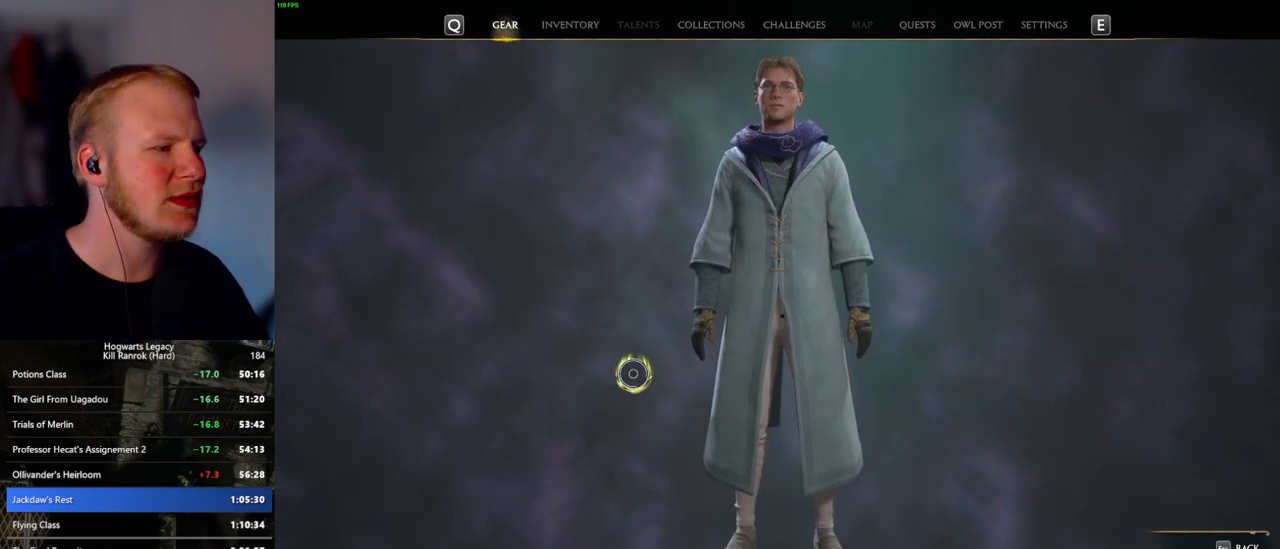
{"keys": [], "mouse": [], "events": [[367, "mouse_left", "down"], [450, "mouse_left", "up"]]}
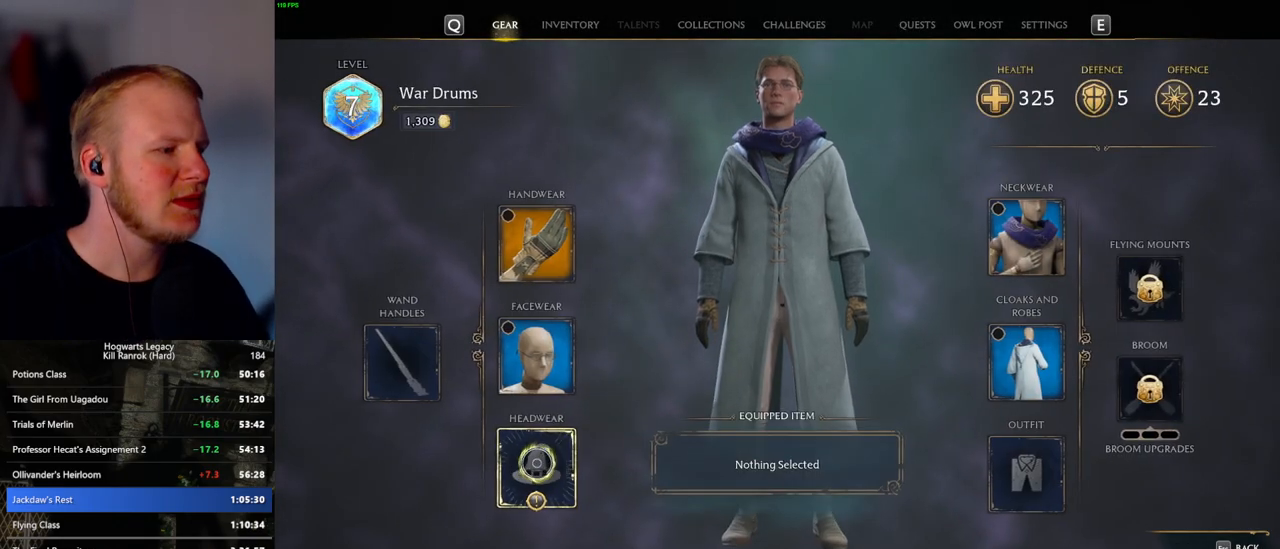
{"keys": [], "mouse": [], "events": []}
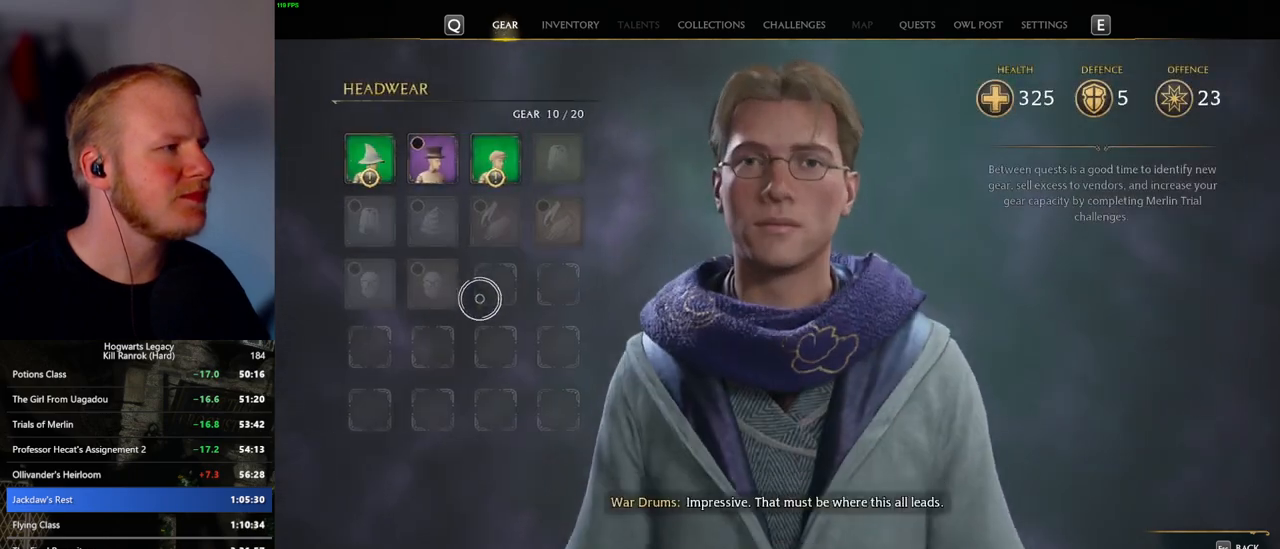
{"keys": ["c"], "mouse": [], "events": [[400, "c", "down"]]}
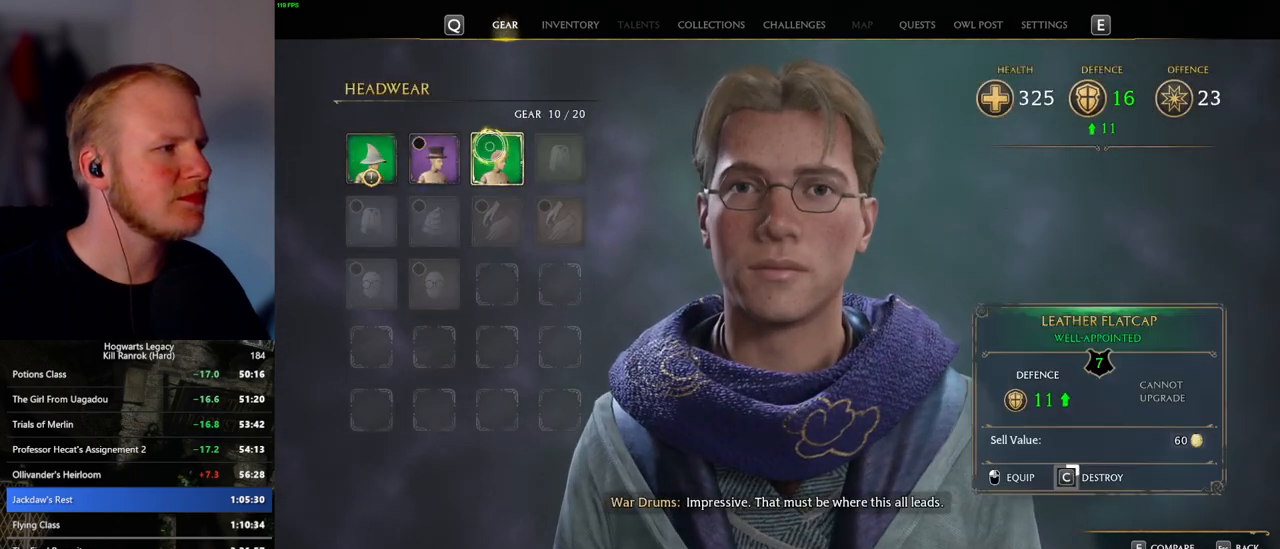
{"keys": ["c"], "mouse": [], "events": []}
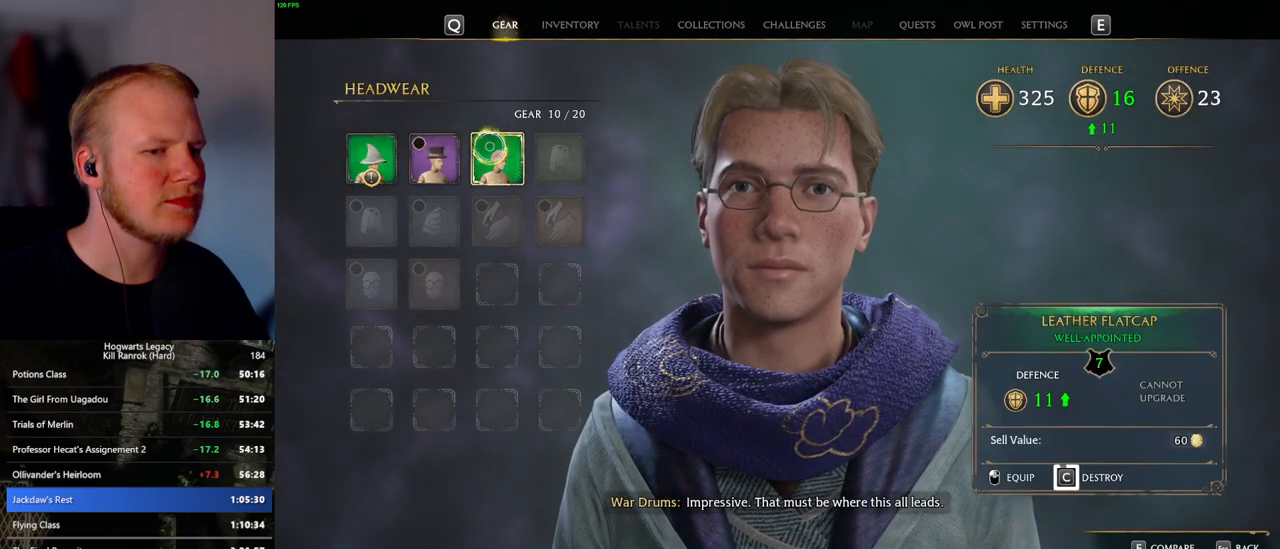
{"keys": ["c"], "mouse": [], "events": []}
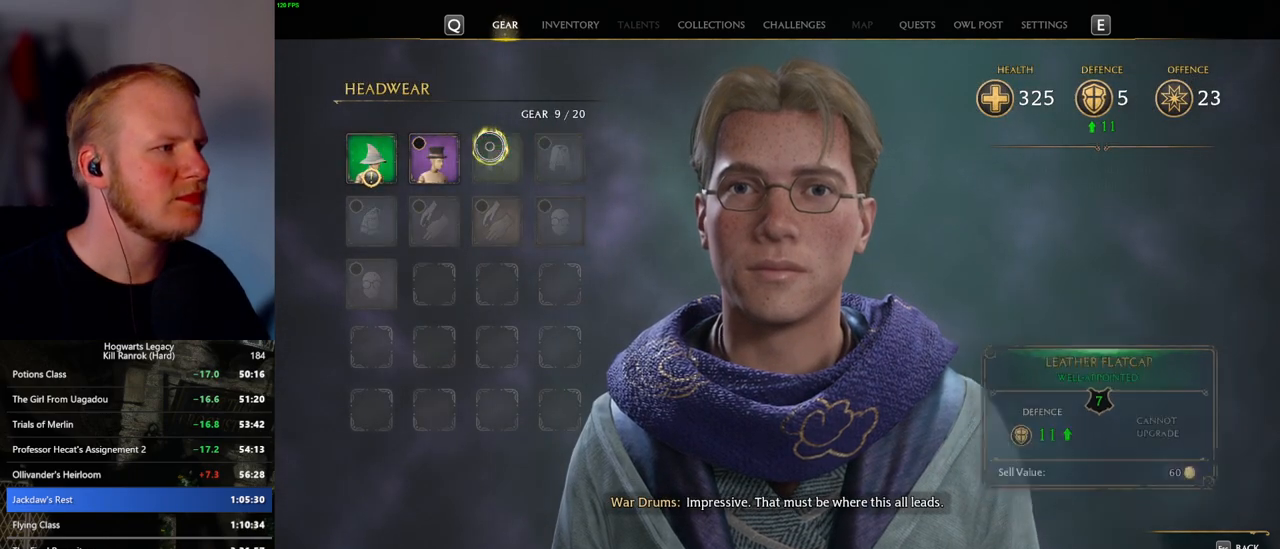
{"keys": ["c"], "mouse": [], "events": [[67, "c", "up"], [350, "c", "down"]]}
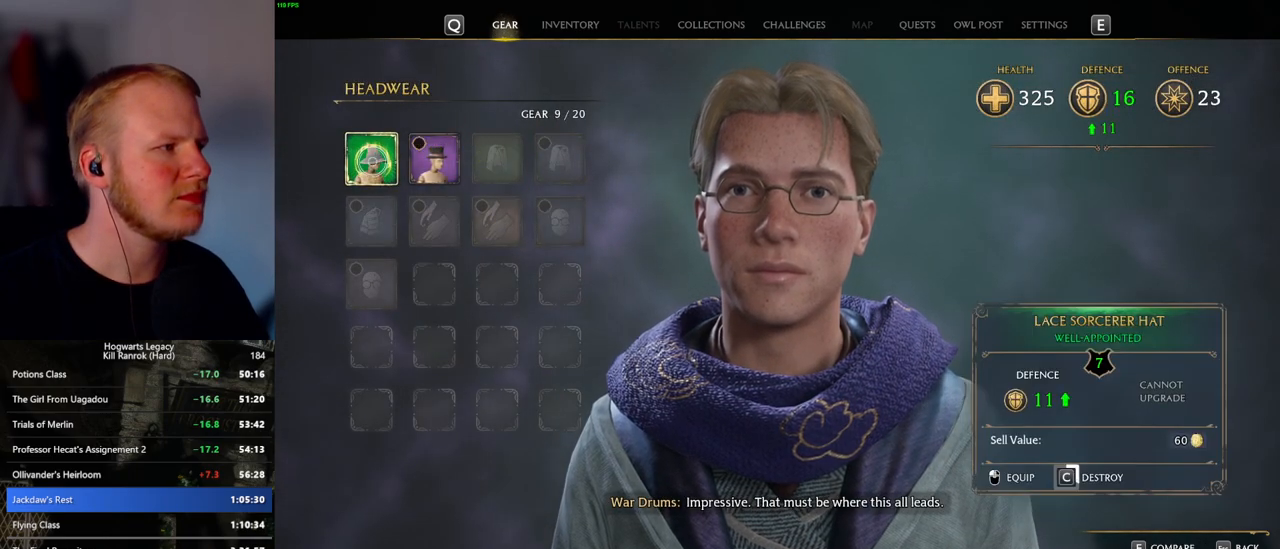
{"keys": ["c"], "mouse": [], "events": []}
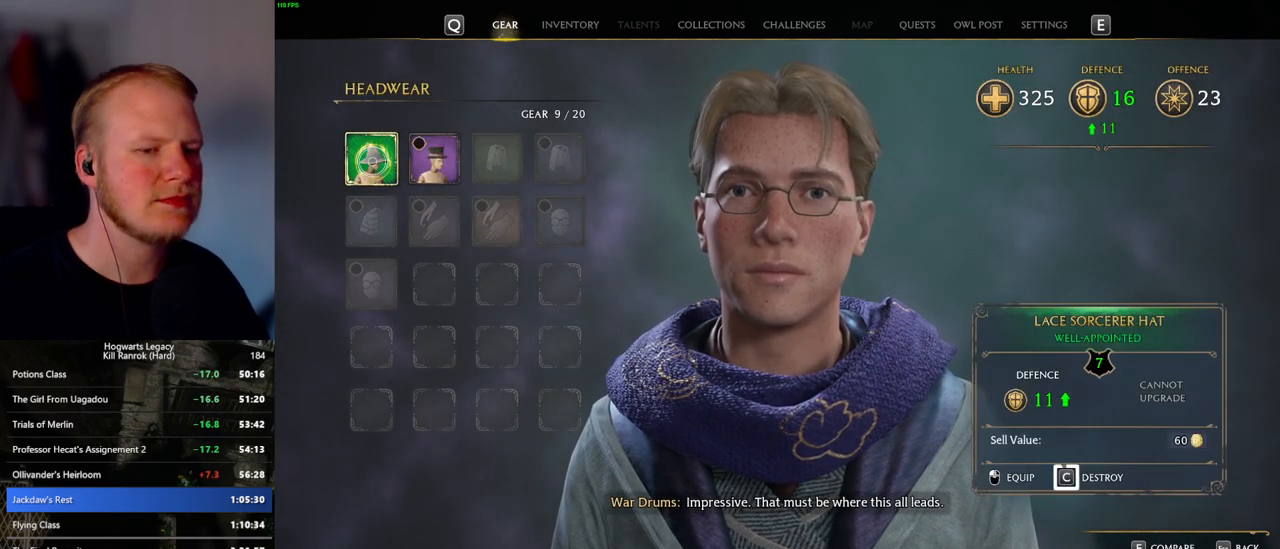
{"keys": ["c"], "mouse": [], "events": []}
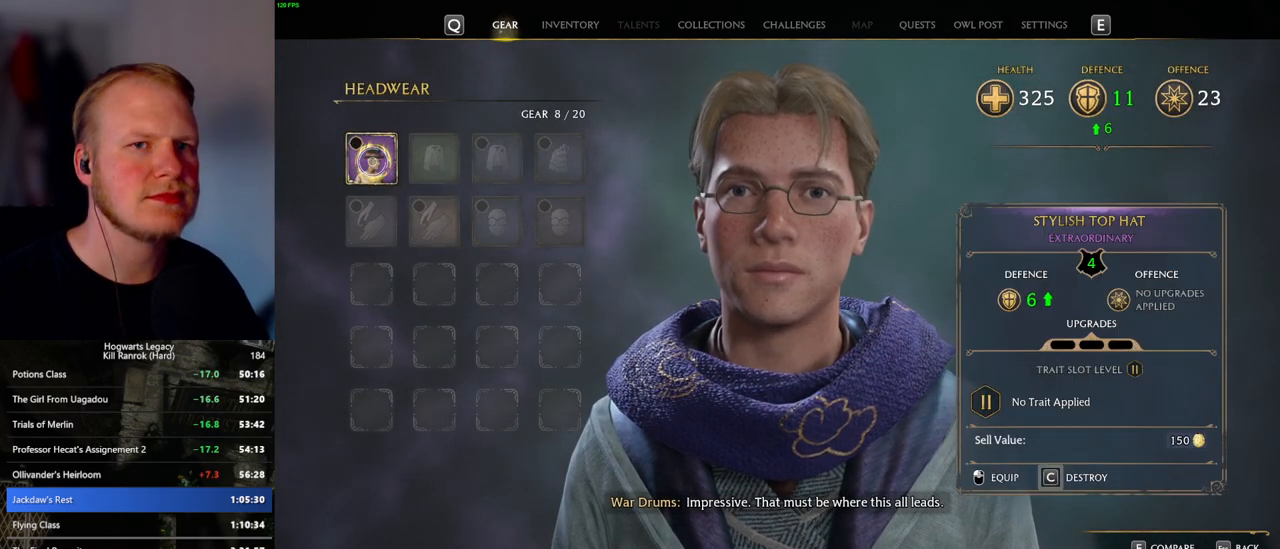
{"keys": [], "mouse": [], "events": [[83, "c", "up"], [183, "escape", "down"], [283, "escape", "up"]]}
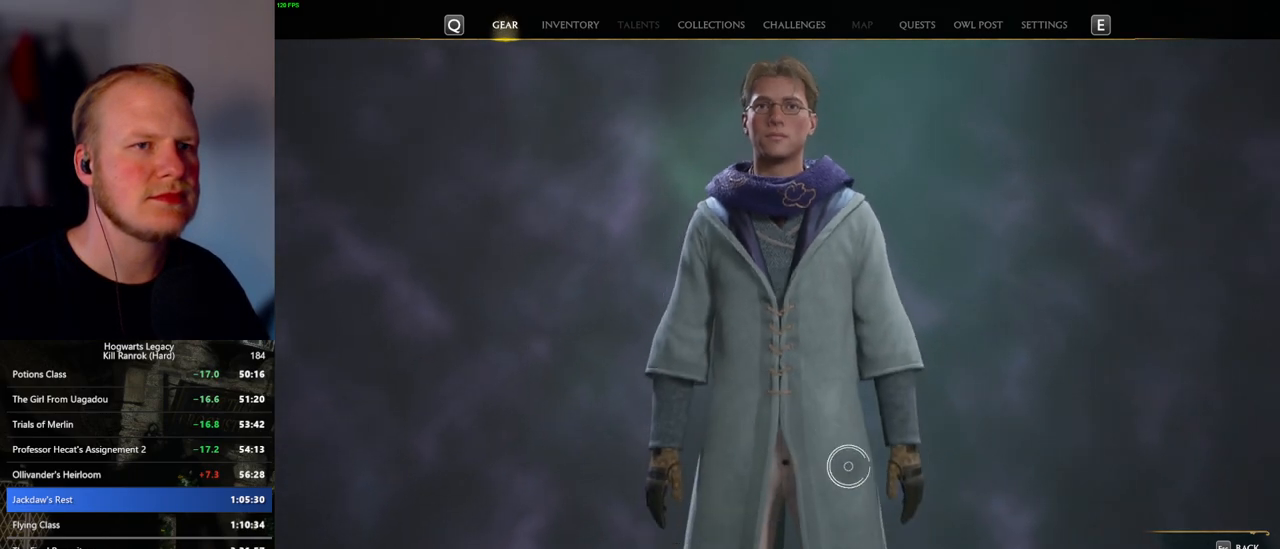
{"keys": [], "mouse": [], "events": []}
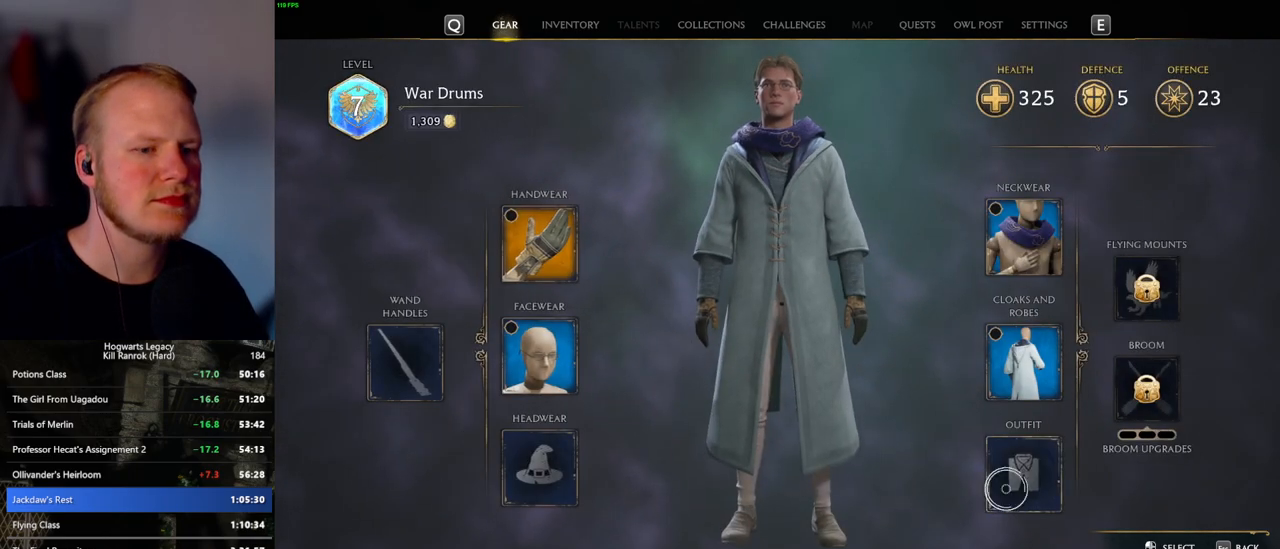
{"keys": [], "mouse": [], "events": [[67, "mouse_left", "down"], [167, "mouse_left", "up"]]}
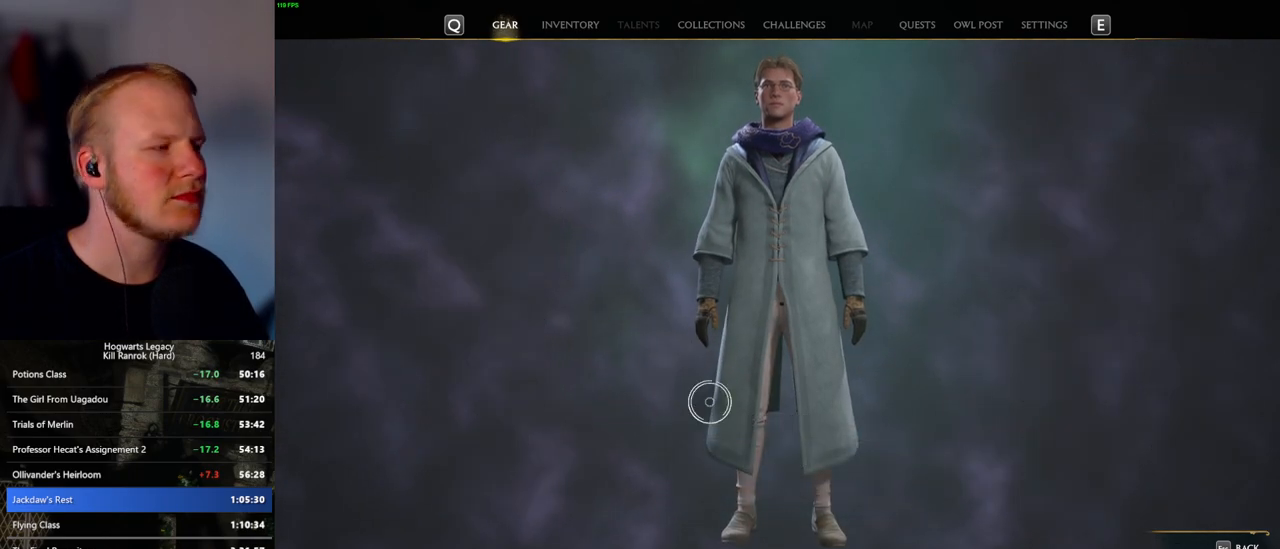
{"keys": [], "mouse": [], "events": []}
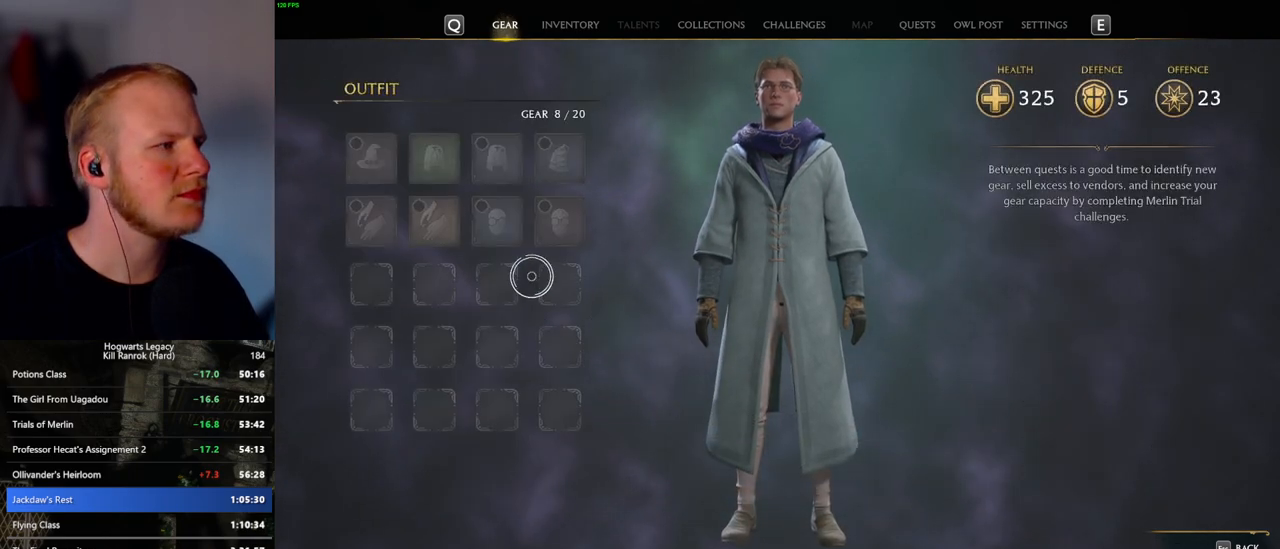
{"keys": [], "mouse": [], "events": [[17, "escape", "down"], [117, "escape", "up"], [217, "escape", "down"], [267, "escape", "up"]]}
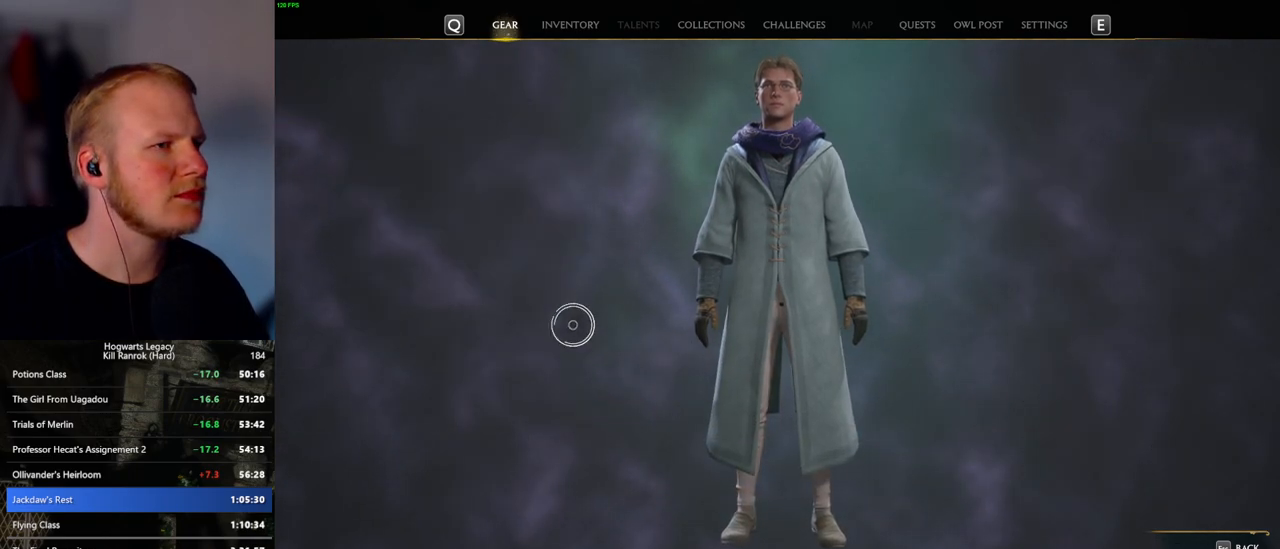
{"keys": [], "mouse": [], "events": [[367, "mouse_left", "down"], [467, "mouse_left", "up"]]}
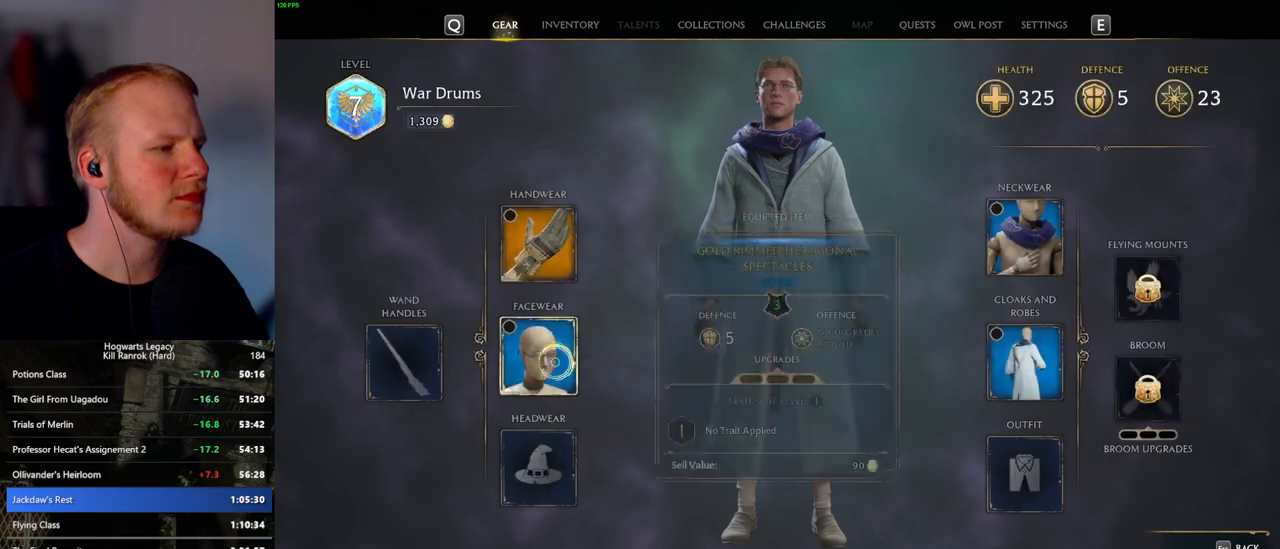
{"keys": [], "mouse": [], "events": []}
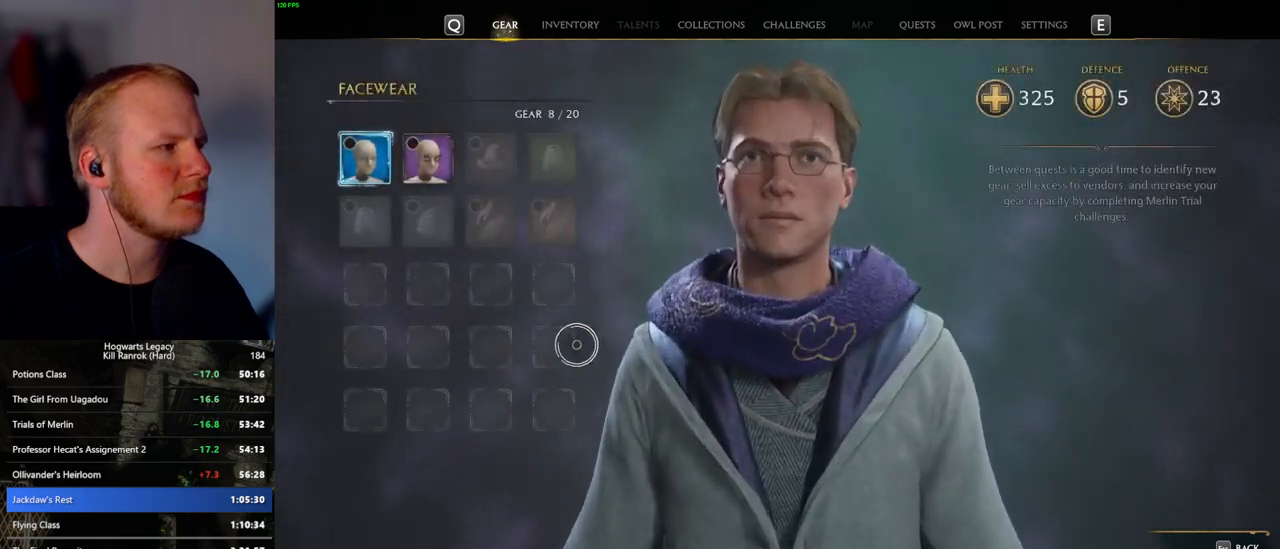
{"keys": [], "mouse": [], "events": []}
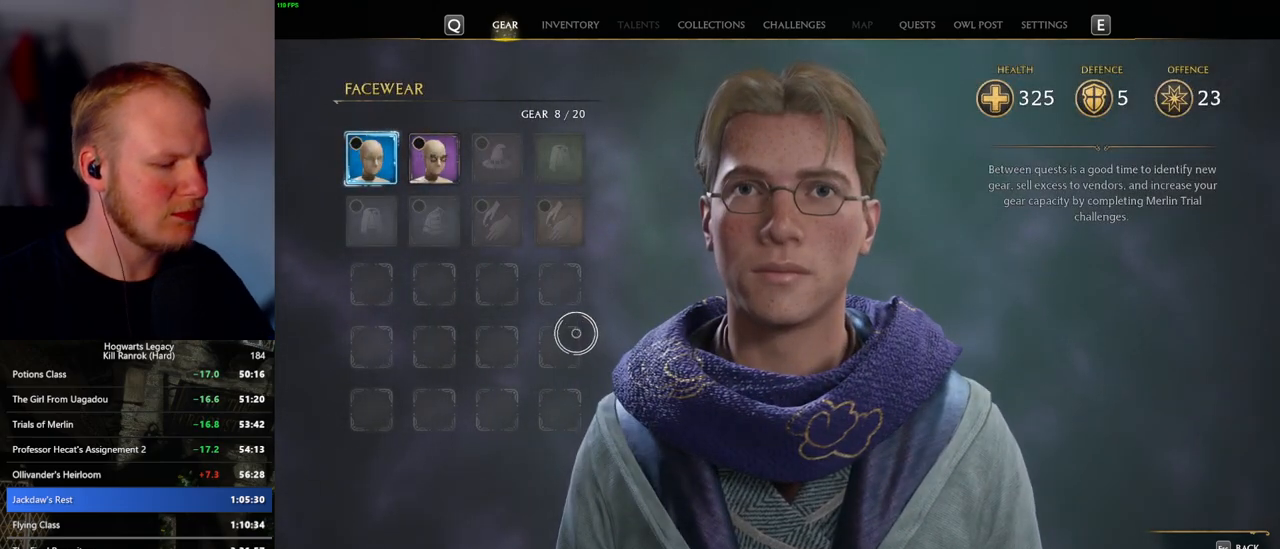
{"keys": [], "mouse": [], "events": [[83, "i", "down"], [183, "i", "up"]]}
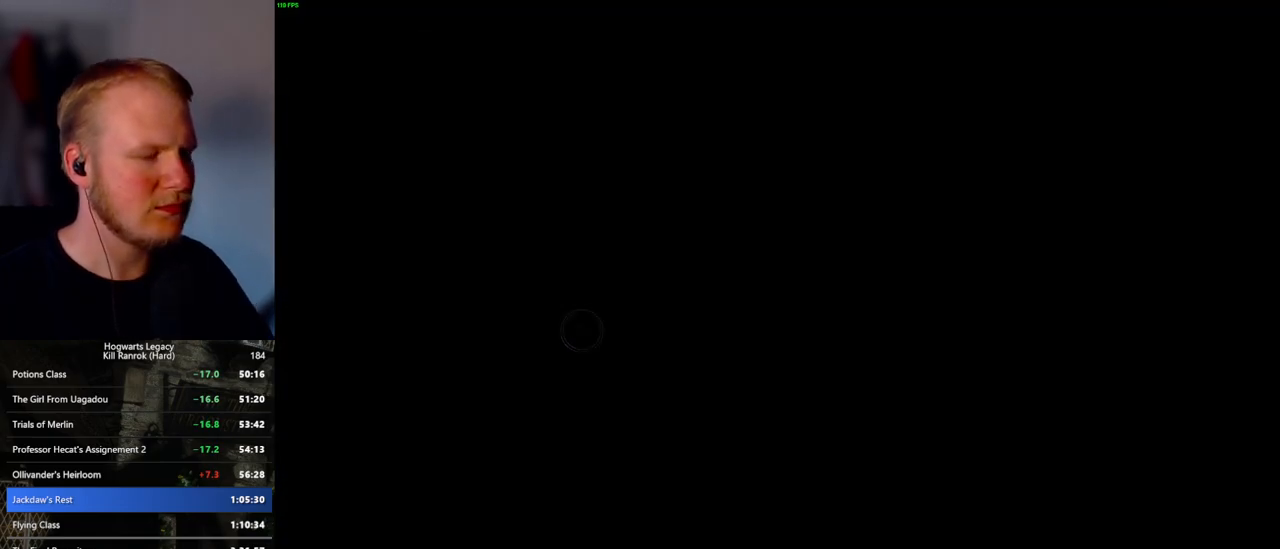
{"keys": [], "mouse": [], "events": []}
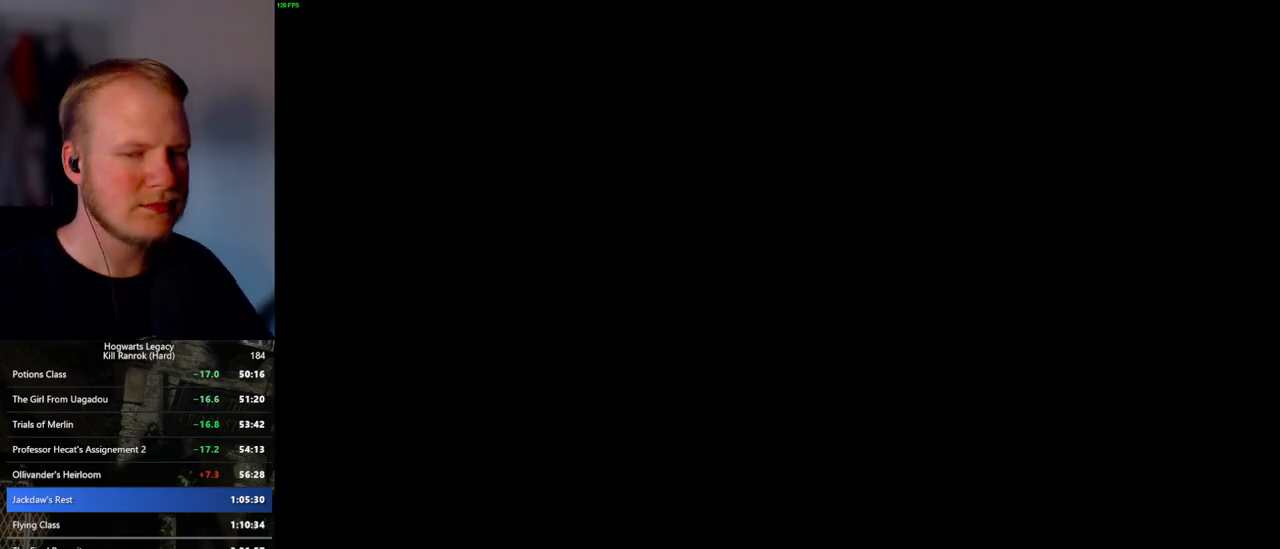
{"keys": [], "mouse": [], "events": []}
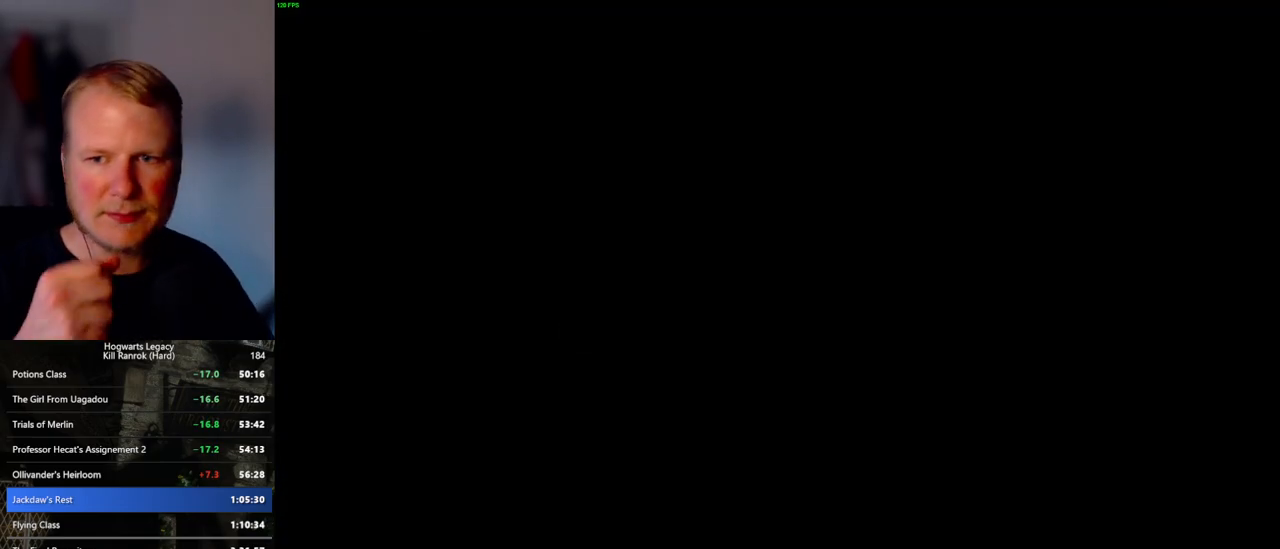
{"keys": [], "mouse": [], "events": []}
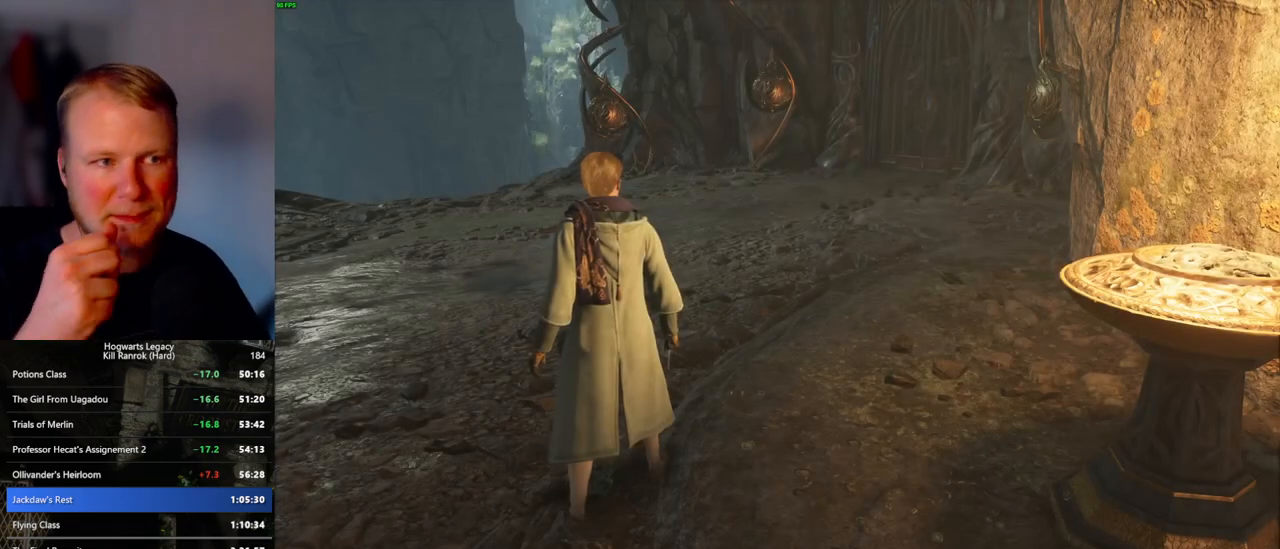
{"keys": [], "mouse": [], "events": []}
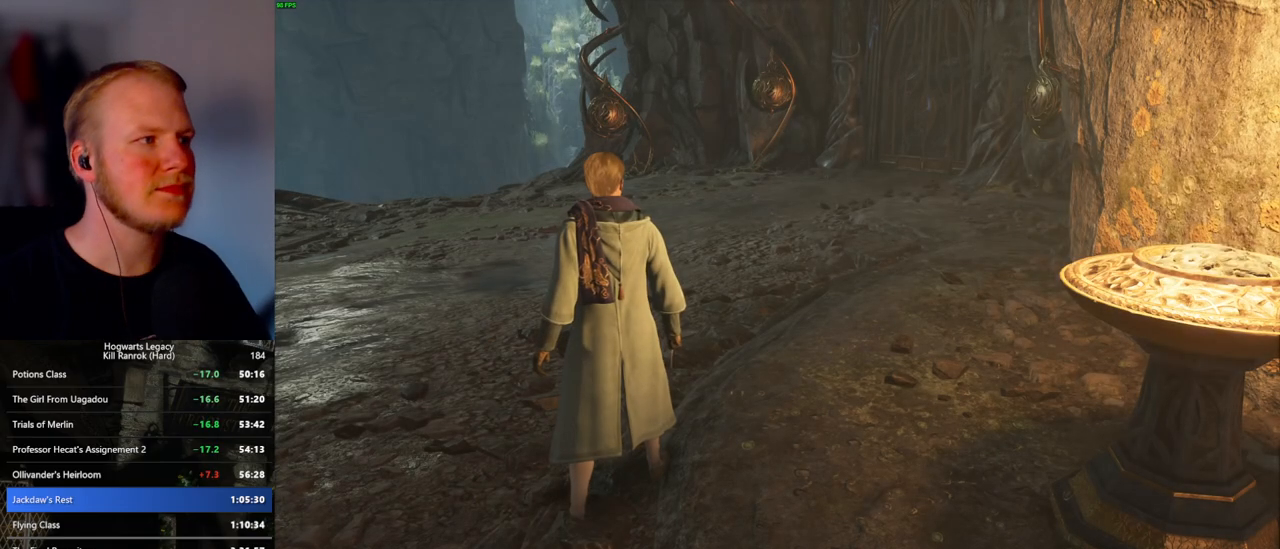
{"keys": [], "mouse": [], "events": []}
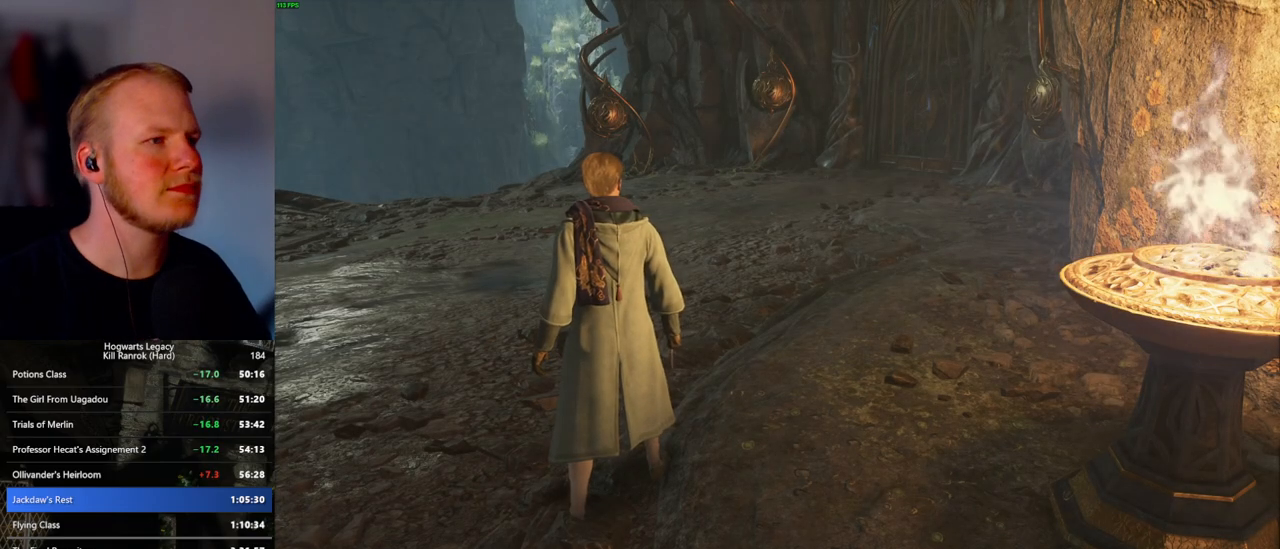
{"keys": [], "mouse": [], "events": []}
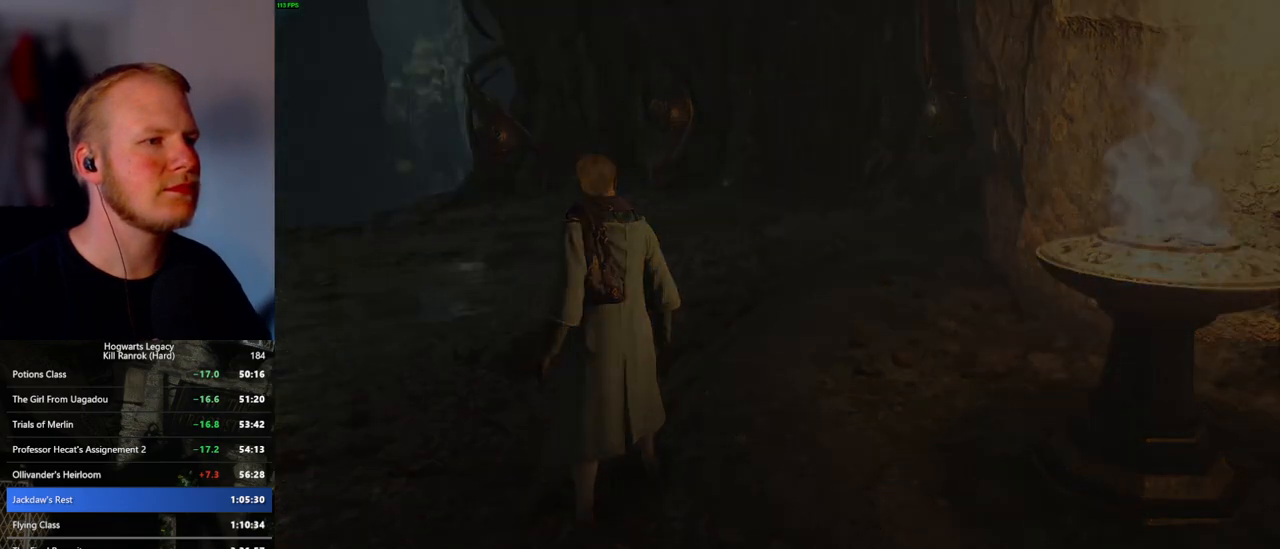
{"keys": [], "mouse": [], "events": []}